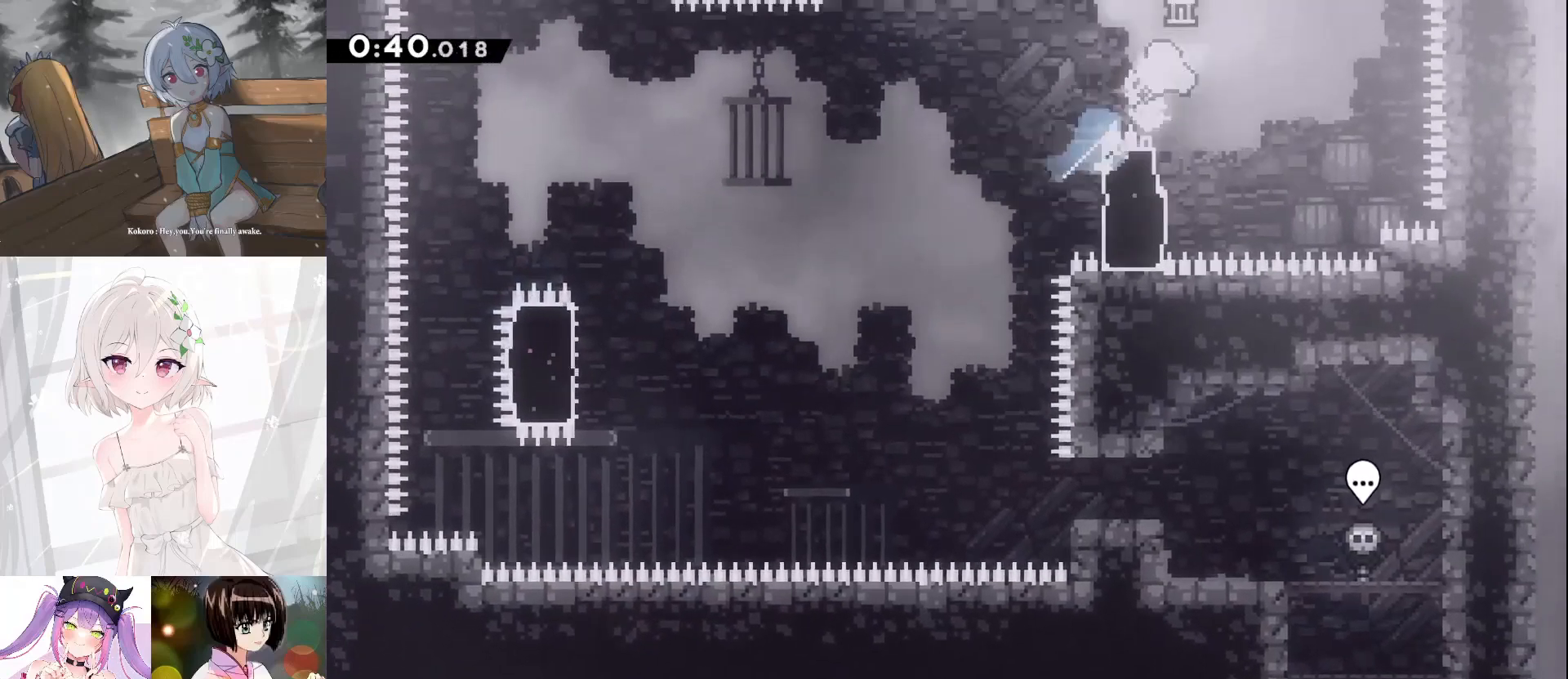
Gameplay with keyboard; each line is a JSON object with the keys held at the frame after it. "events" lists presses ("down") and releases ("up") of "a", "d", "dash", "demo", "dj", "gj", "grab", "jump", "jump2", "lcj", "pause", "pj", "s" and "w" between this image and that frame as [ms after this image, input, new state], when the widget could be followed in between. No other keys are recorded. Mouse input is not recorded. Key names are as the overlay labels them; some are game actions (e.g. jump) rather than physical keys.
{"keys": ["a", "dash", "grab", "jump", "w"], "events": [[33, "a", "down"], [33, "d", "up"], [33, "jump", "down"], [33, "w", "up"], [133, "dash", "up"], [500, "dash", "down"], [500, "w", "down"]]}
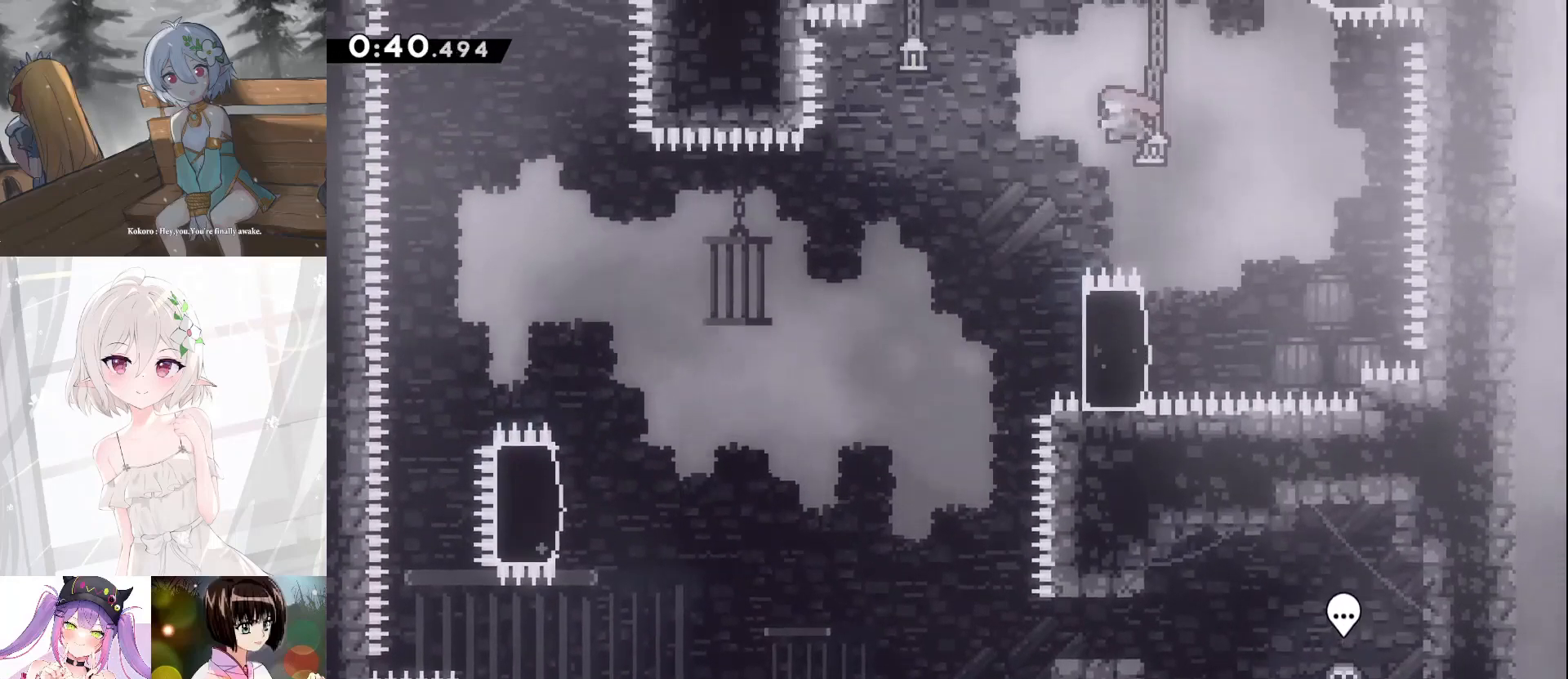
{"keys": [], "events": [[67, "a", "up"], [67, "grab", "up"], [133, "jump", "up"], [333, "dash", "up"], [333, "w", "up"]]}
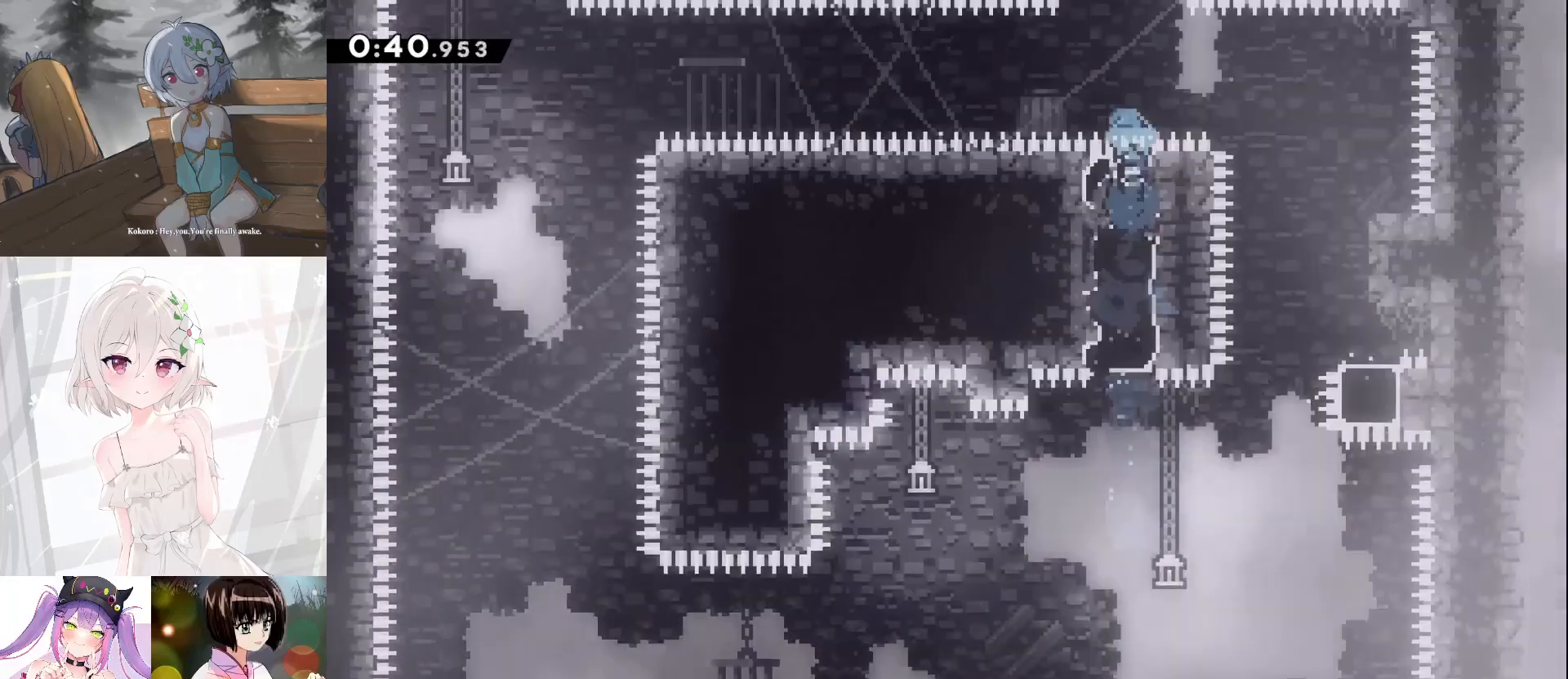
{"keys": ["dash", "w"], "events": [[333, "dash", "down"], [333, "w", "down"]]}
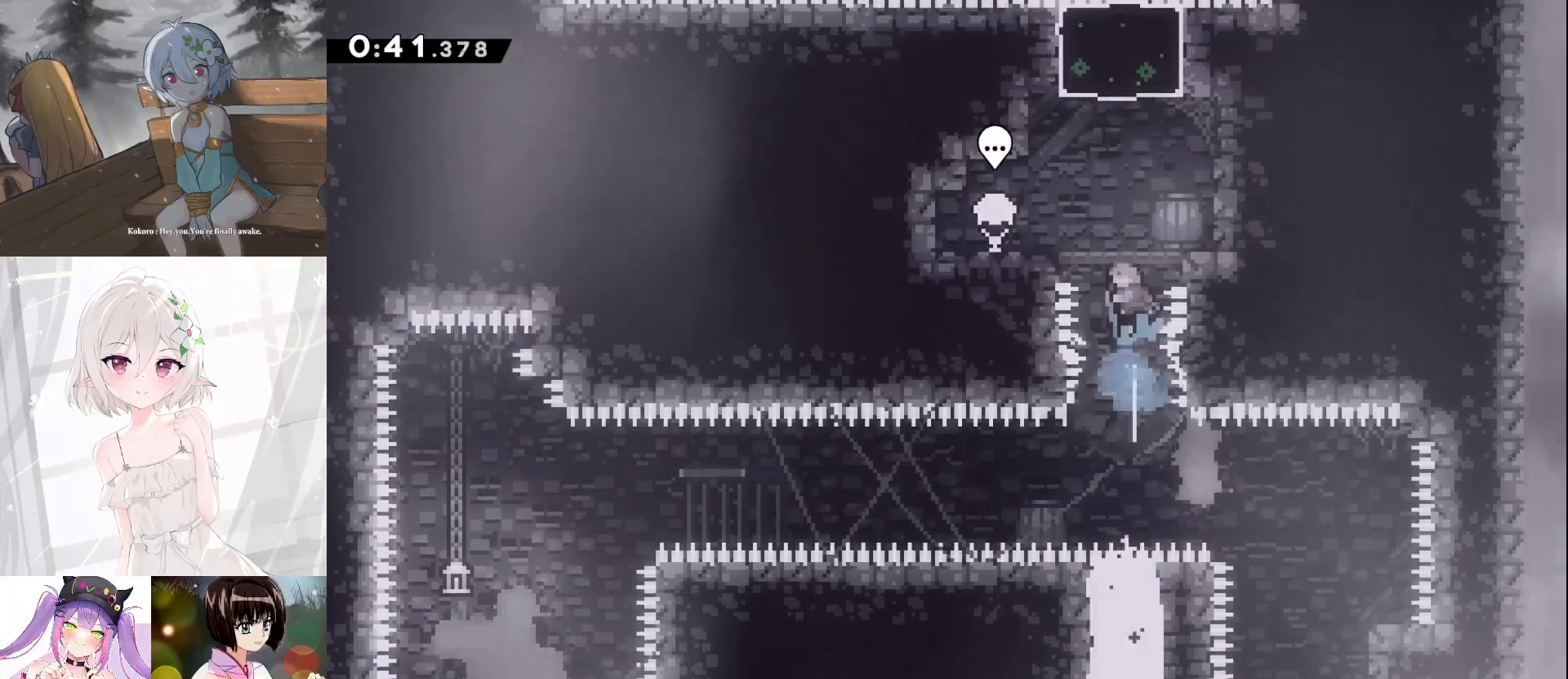
{"keys": ["w"], "events": [[133, "dash", "up"], [133, "w", "up"], [500, "w", "down"]]}
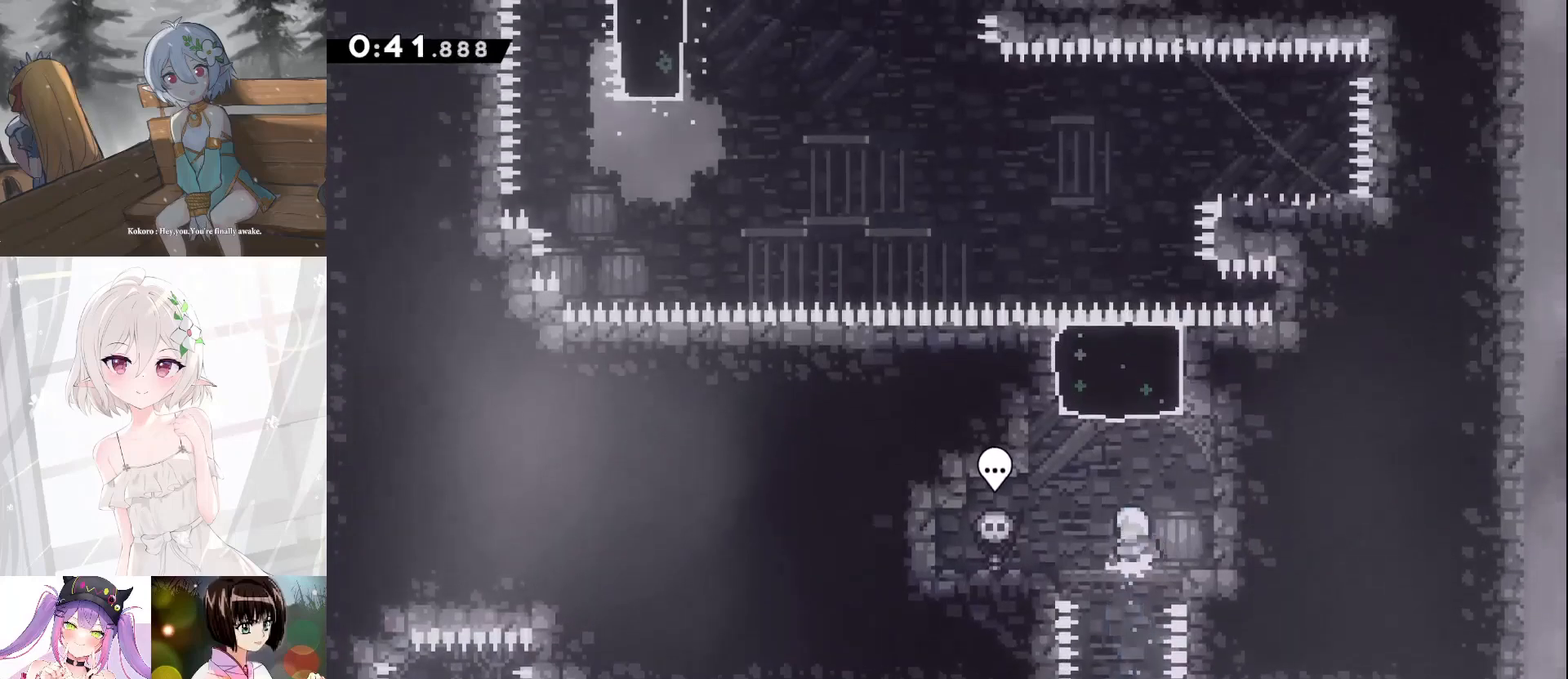
{"keys": [], "events": [[100, "dash", "down"], [267, "dash", "up"], [267, "w", "up"]]}
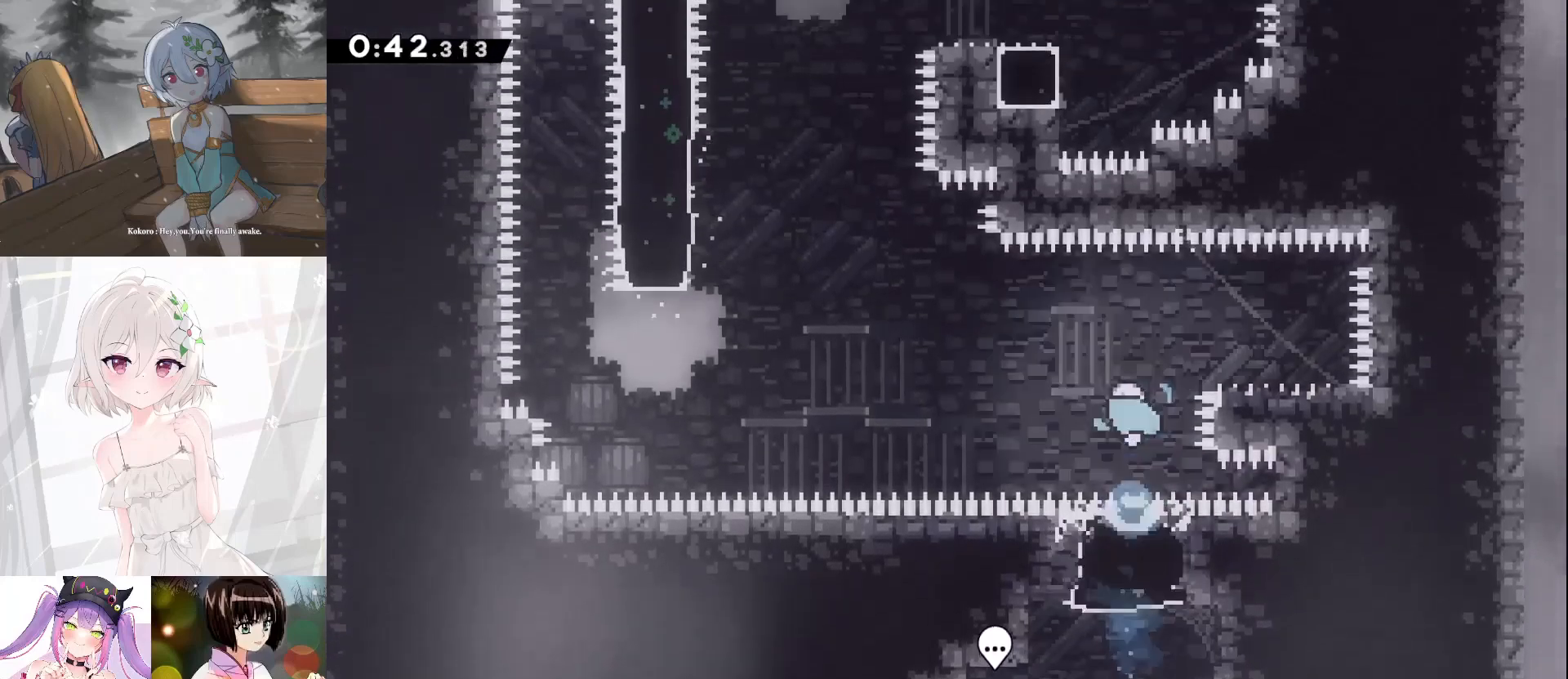
{"keys": ["a", "jump"], "events": [[167, "d", "down"], [167, "demo", "down"], [400, "a", "down"], [400, "jump", "down"], [433, "d", "up"], [433, "demo", "up"]]}
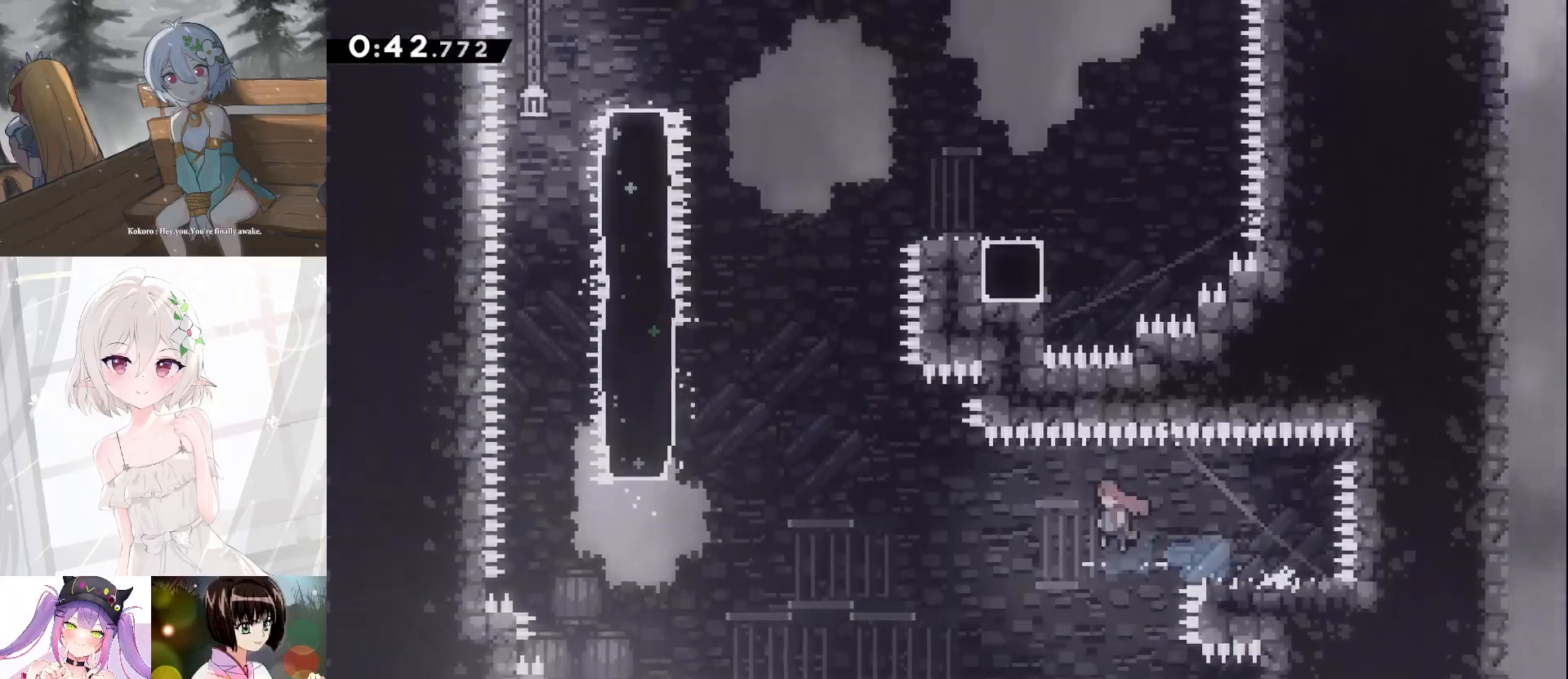
{"keys": ["a", "jump", "w"], "events": [[467, "w", "down"]]}
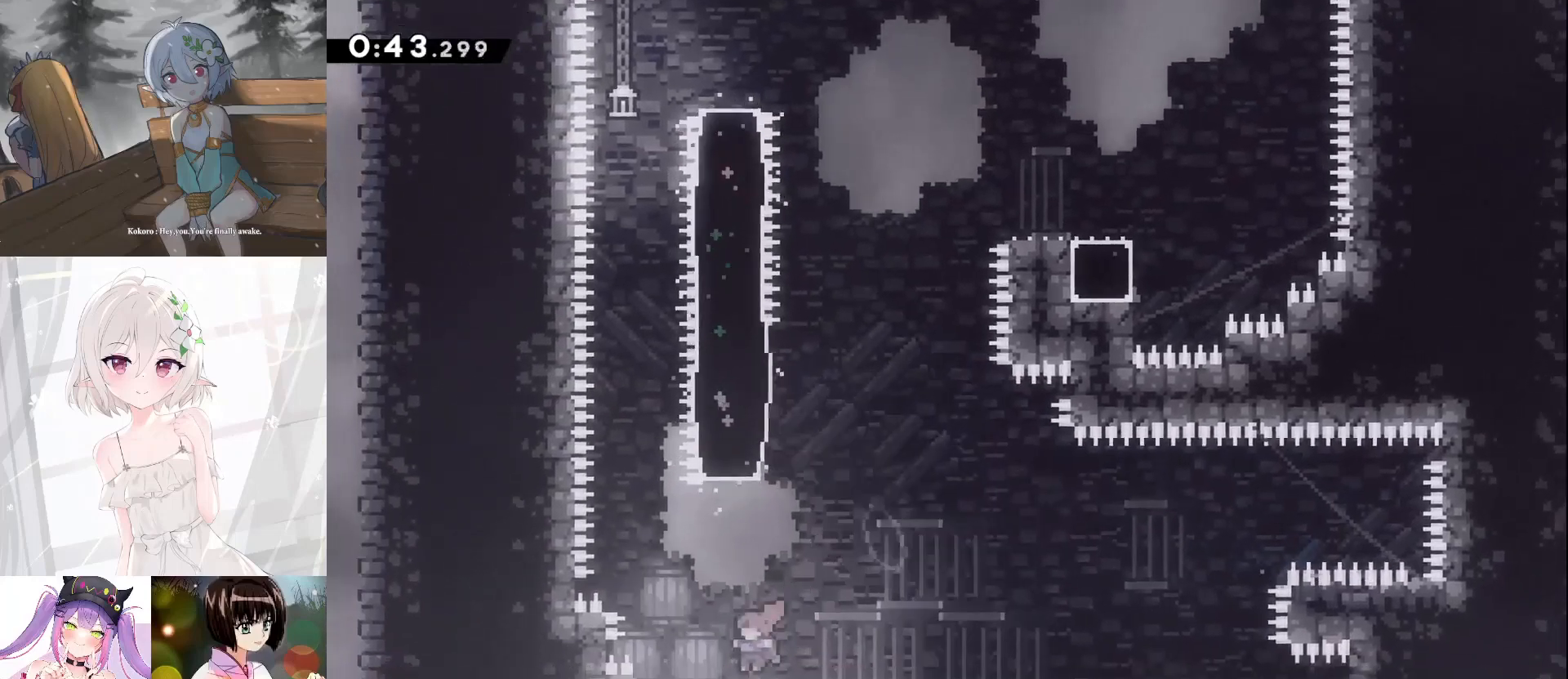
{"keys": [], "events": [[33, "a", "up"], [67, "dash", "down"], [200, "jump", "up"], [300, "dash", "up"], [300, "w", "up"]]}
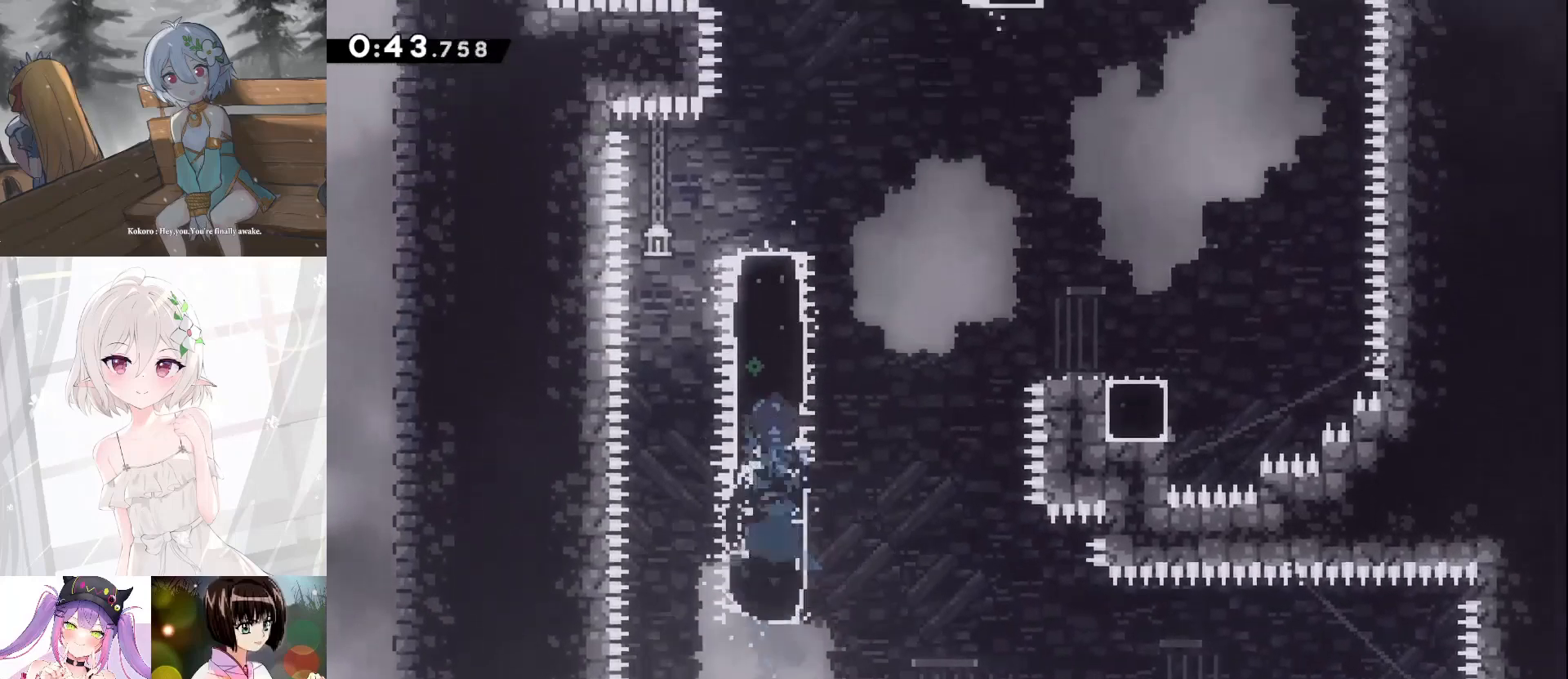
{"keys": ["d"], "events": [[100, "d", "down"]]}
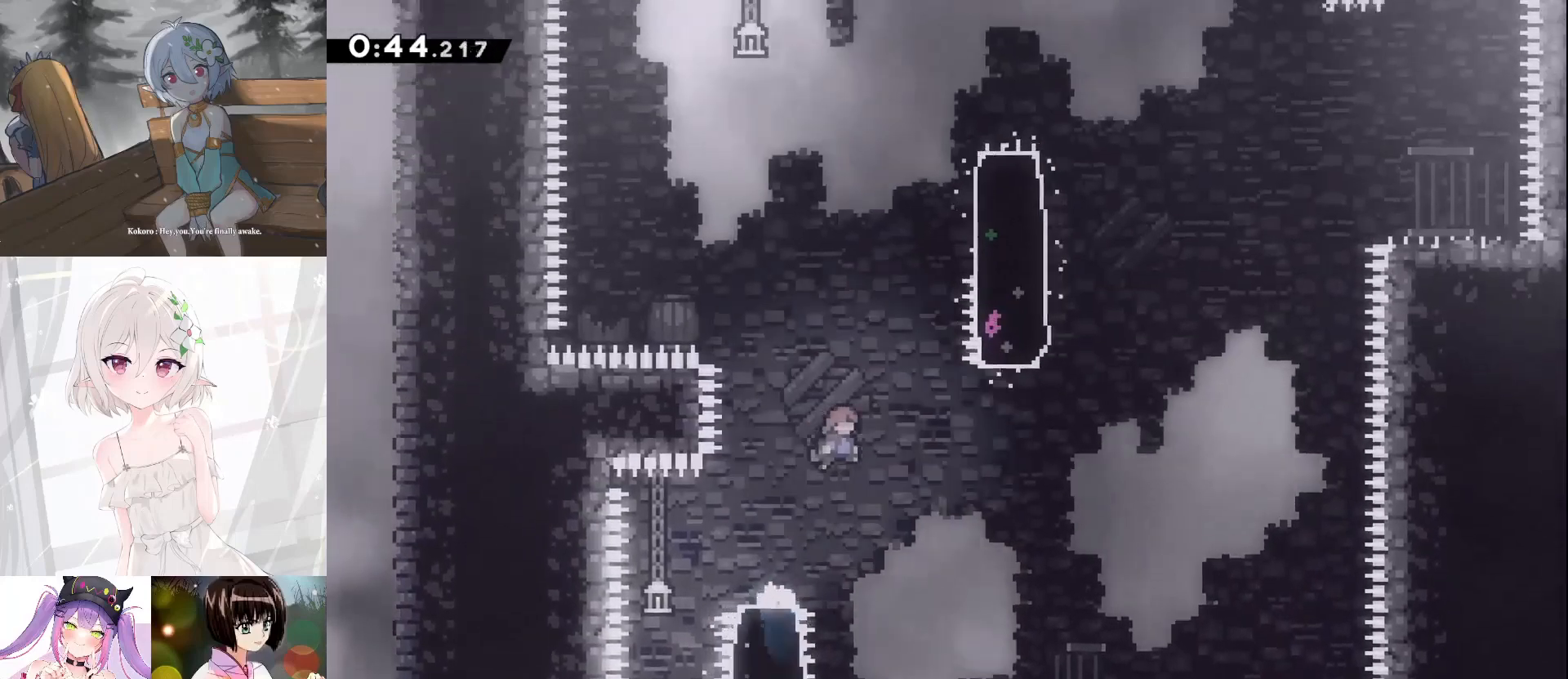
{"keys": ["d", "dash", "w"], "events": [[233, "w", "down"], [300, "dash", "down"]]}
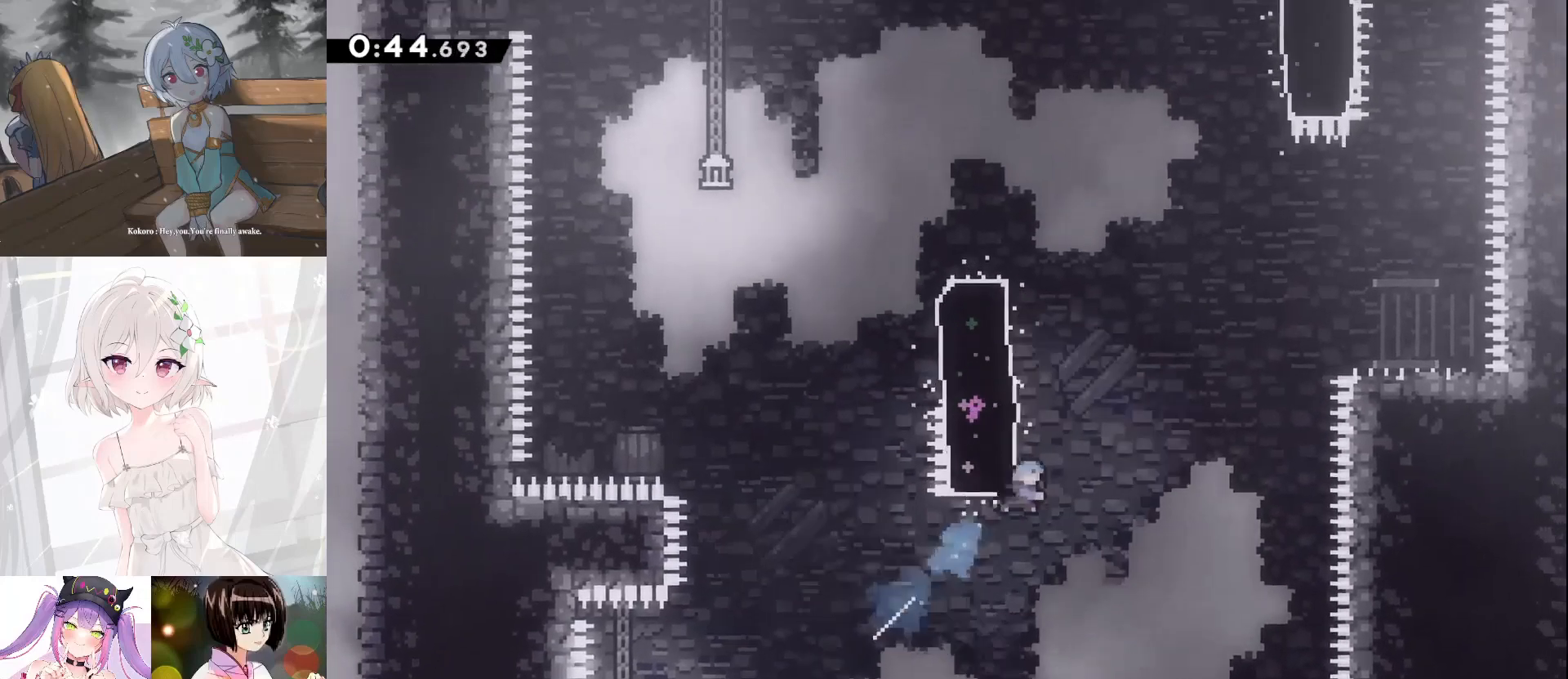
{"keys": ["a", "dash", "jump", "w"], "events": [[33, "d", "up"], [33, "dash", "up"], [33, "jump", "down"], [67, "jump2", "down"], [133, "a", "down"], [267, "dash", "down"], [267, "jump", "up"], [300, "jump2", "up"], [500, "jump", "down"]]}
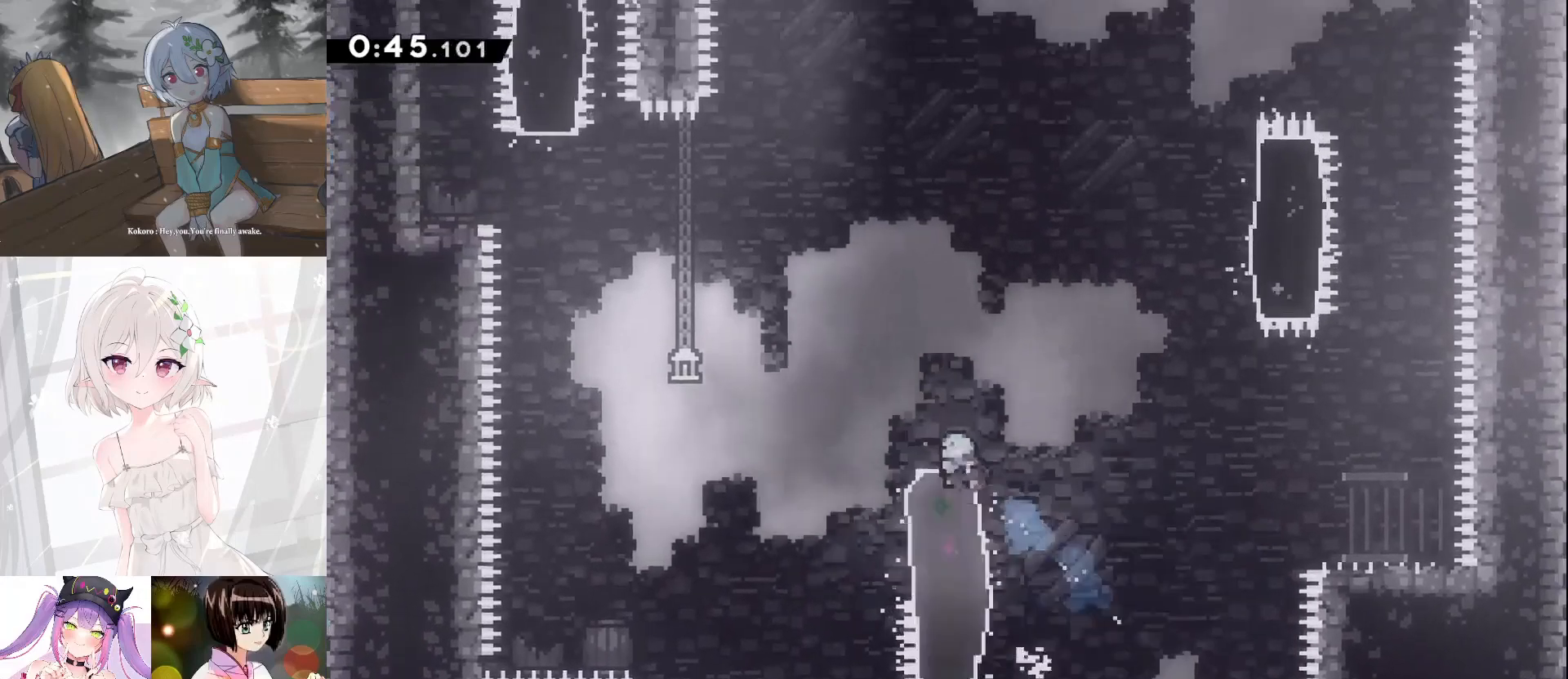
{"keys": ["a", "dash", "jump", "w"], "events": [[33, "dash", "up"], [33, "jump2", "down"], [33, "w", "up"], [367, "w", "down"], [433, "dash", "down"], [500, "jump2", "up"]]}
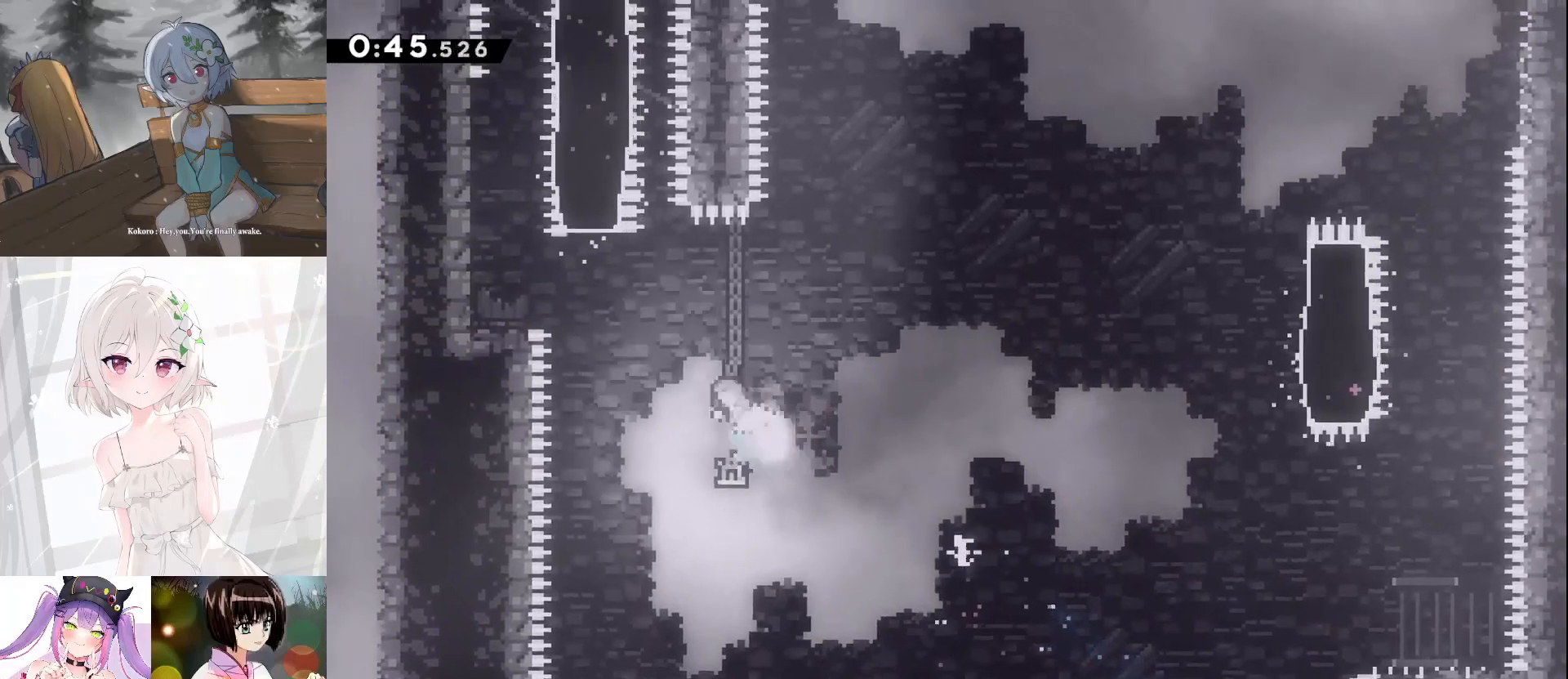
{"keys": ["a", "grab", "jump", "w"], "events": [[67, "jump", "up"], [200, "jump", "down"], [300, "dash", "up"], [300, "grab", "down"], [300, "jump", "up"], [433, "jump", "down"]]}
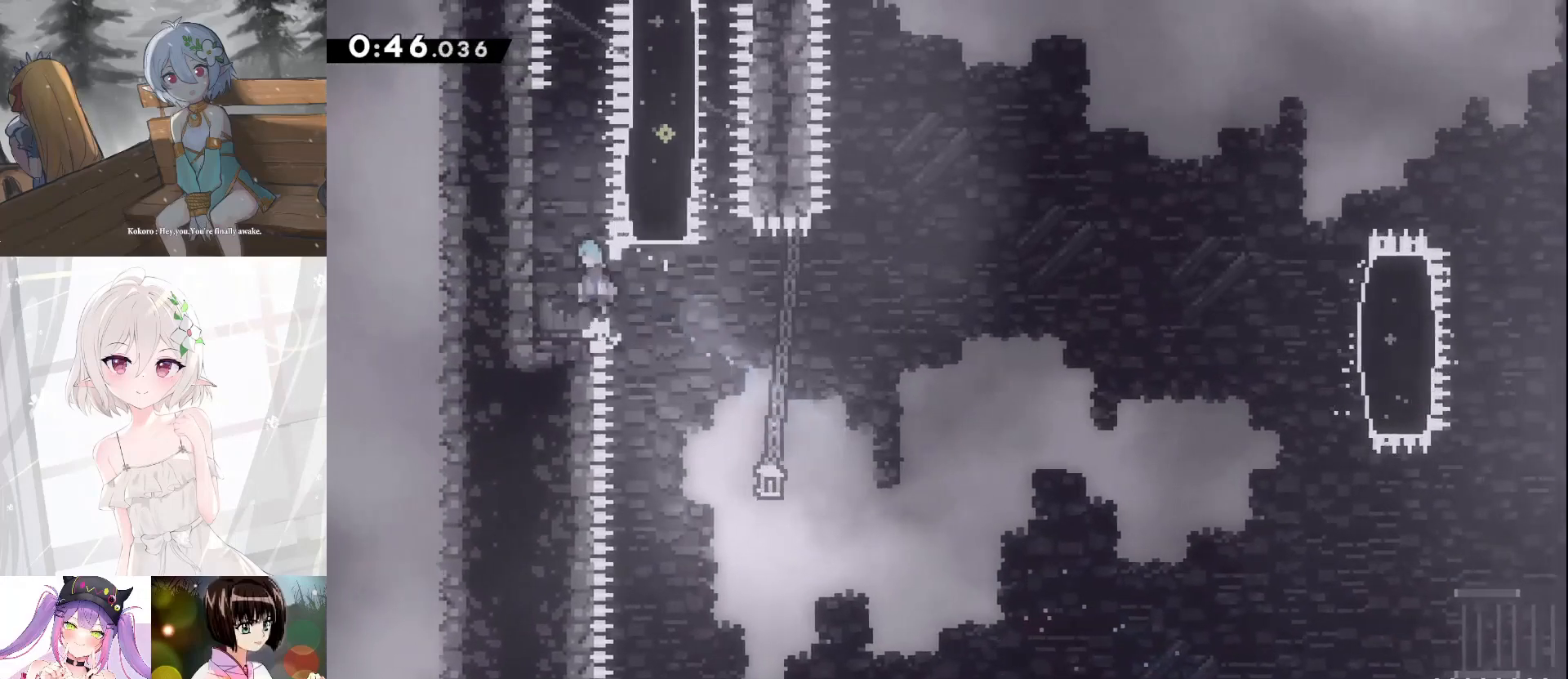
{"keys": ["d"], "events": [[67, "grab", "up"], [67, "jump", "up"], [200, "w", "up"], [267, "a", "up"], [300, "d", "down"]]}
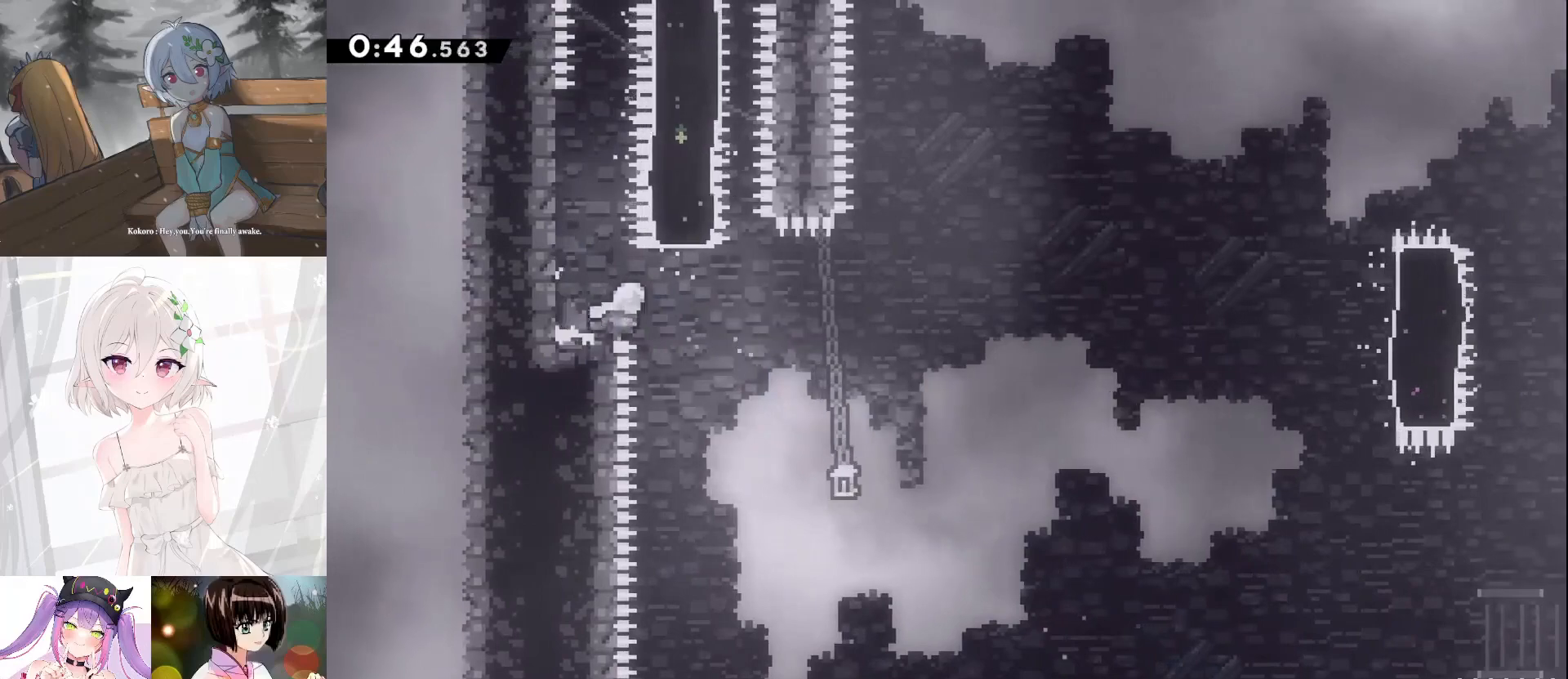
{"keys": ["dash", "s"], "events": [[100, "jump", "down"], [200, "a", "down"], [200, "dash", "down"], [200, "w", "down"], [233, "d", "up"], [300, "jump", "up"], [433, "dash", "up"], [433, "w", "up"], [467, "a", "up"], [467, "s", "down"], [500, "dash", "down"]]}
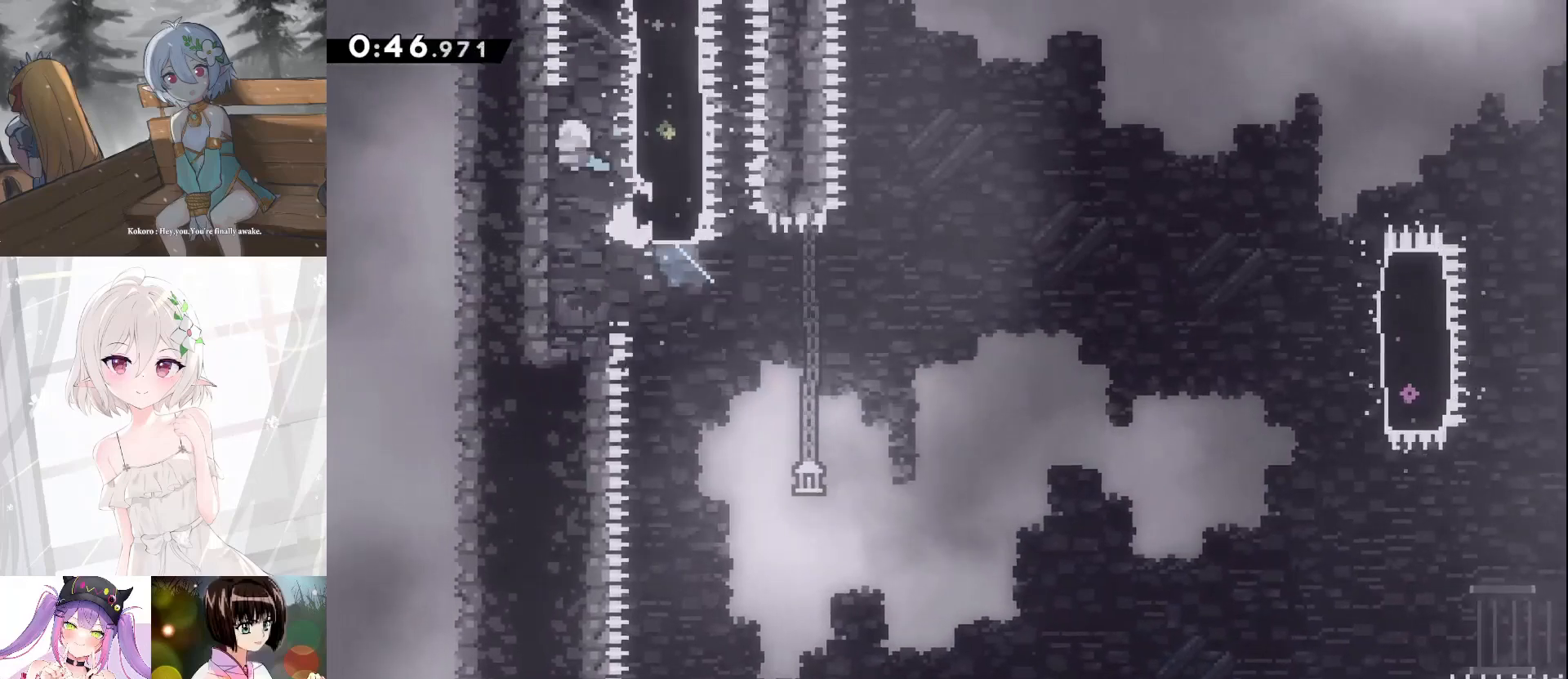
{"keys": ["d", "jump"], "events": [[233, "dash", "up"], [300, "d", "down"], [300, "s", "up"], [400, "jump", "down"]]}
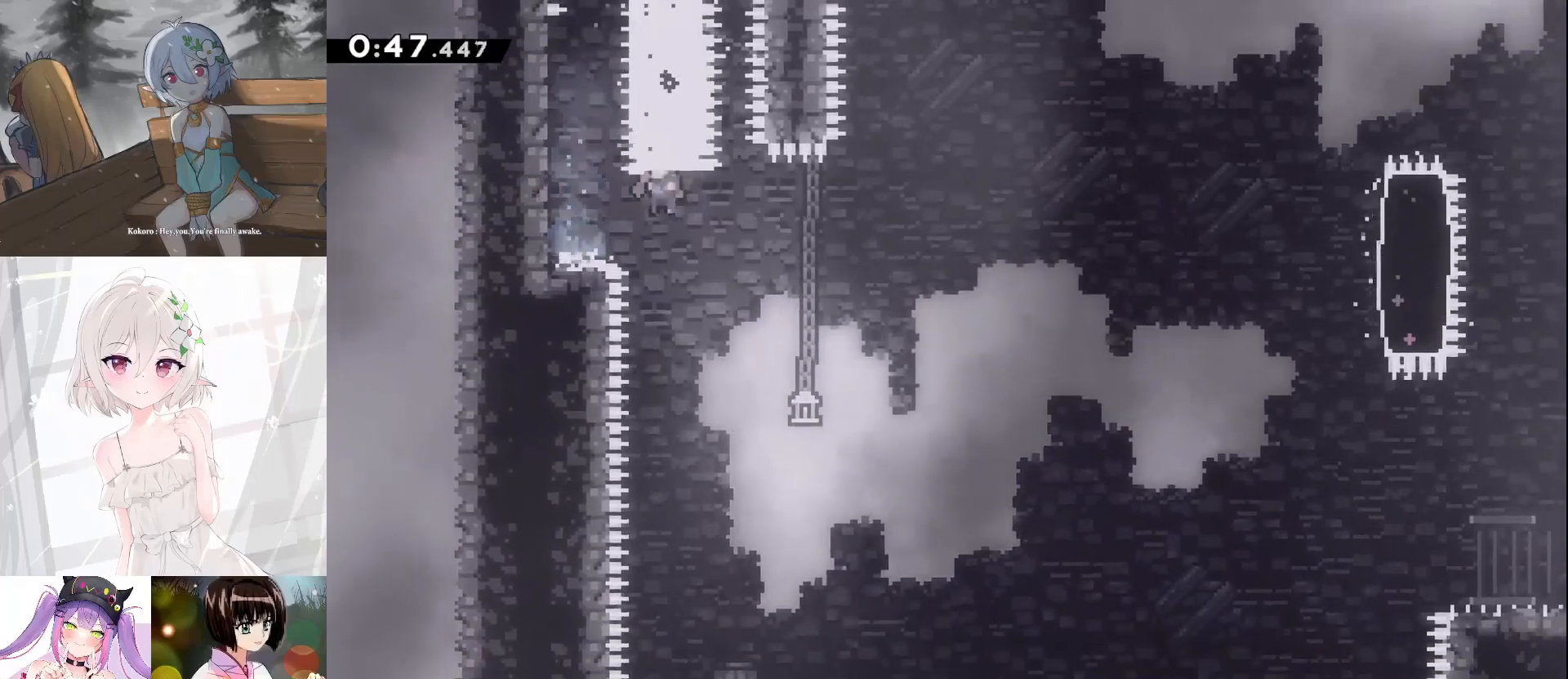
{"keys": ["d", "jump"], "events": [[33, "a", "down"], [33, "d", "up"], [33, "s", "down"], [67, "dash", "down"], [133, "jump", "up"], [233, "d", "down"], [267, "a", "up"], [267, "jump", "down"], [267, "s", "up"], [300, "dash", "up"]]}
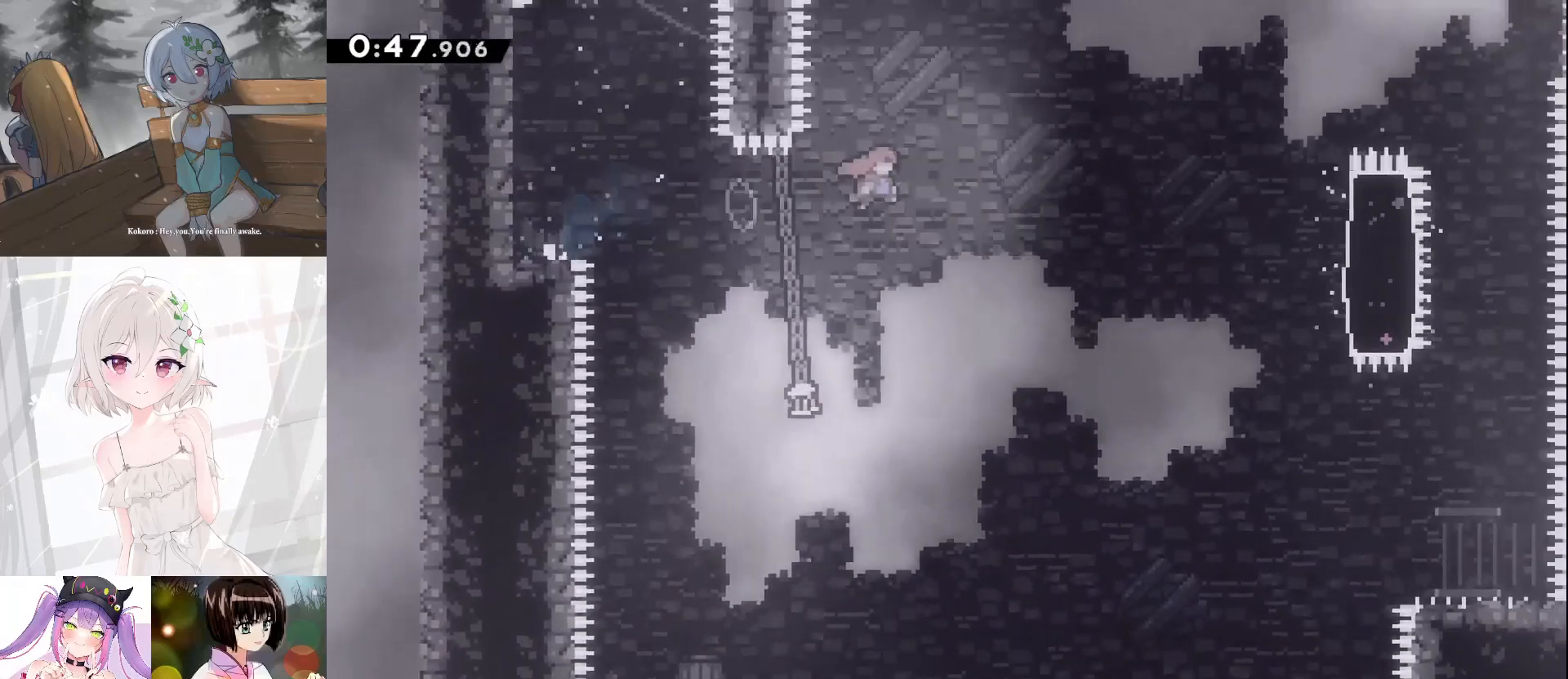
{"keys": ["d", "dash", "jump", "w"], "events": [[367, "w", "down"], [433, "dash", "down"]]}
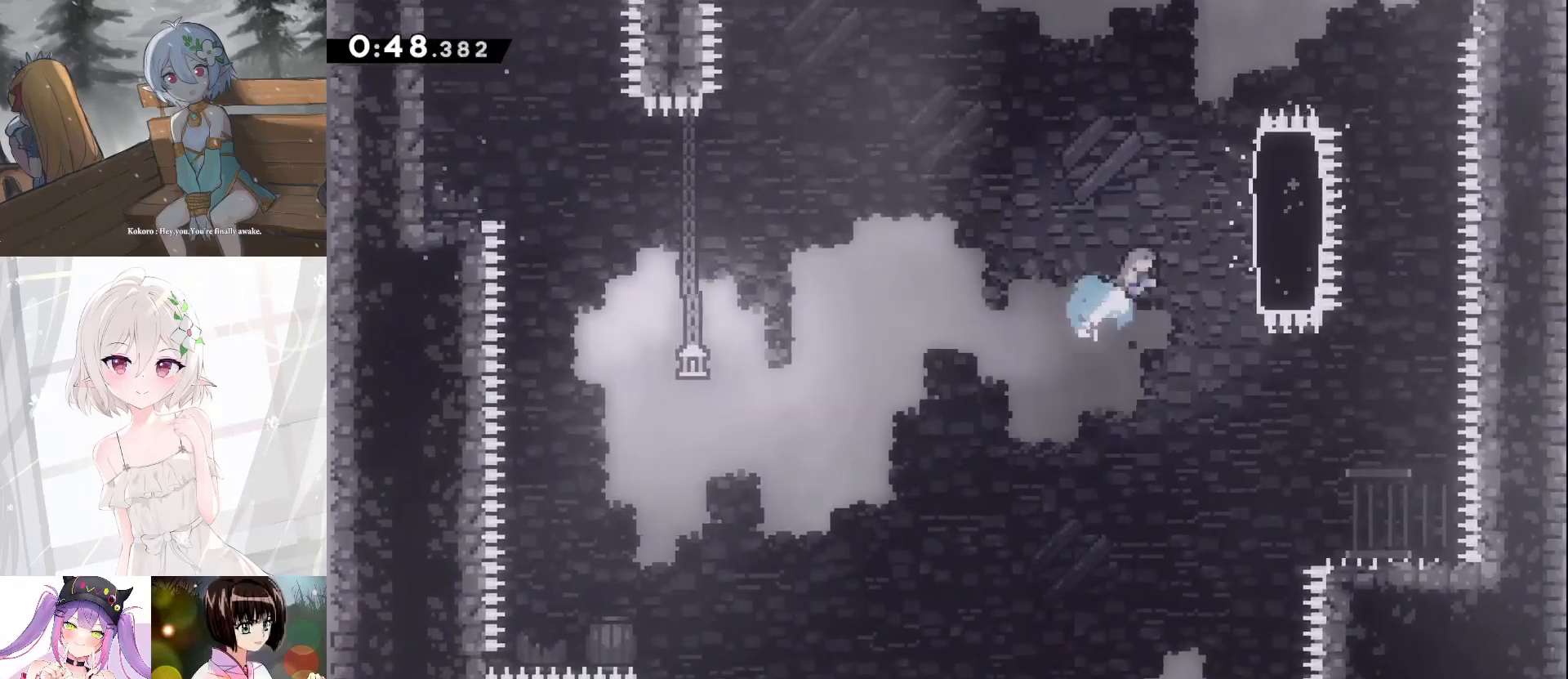
{"keys": ["jump"], "events": [[33, "jump", "up"], [267, "dash", "up"], [267, "w", "up"], [300, "d", "up"], [400, "jump", "down"]]}
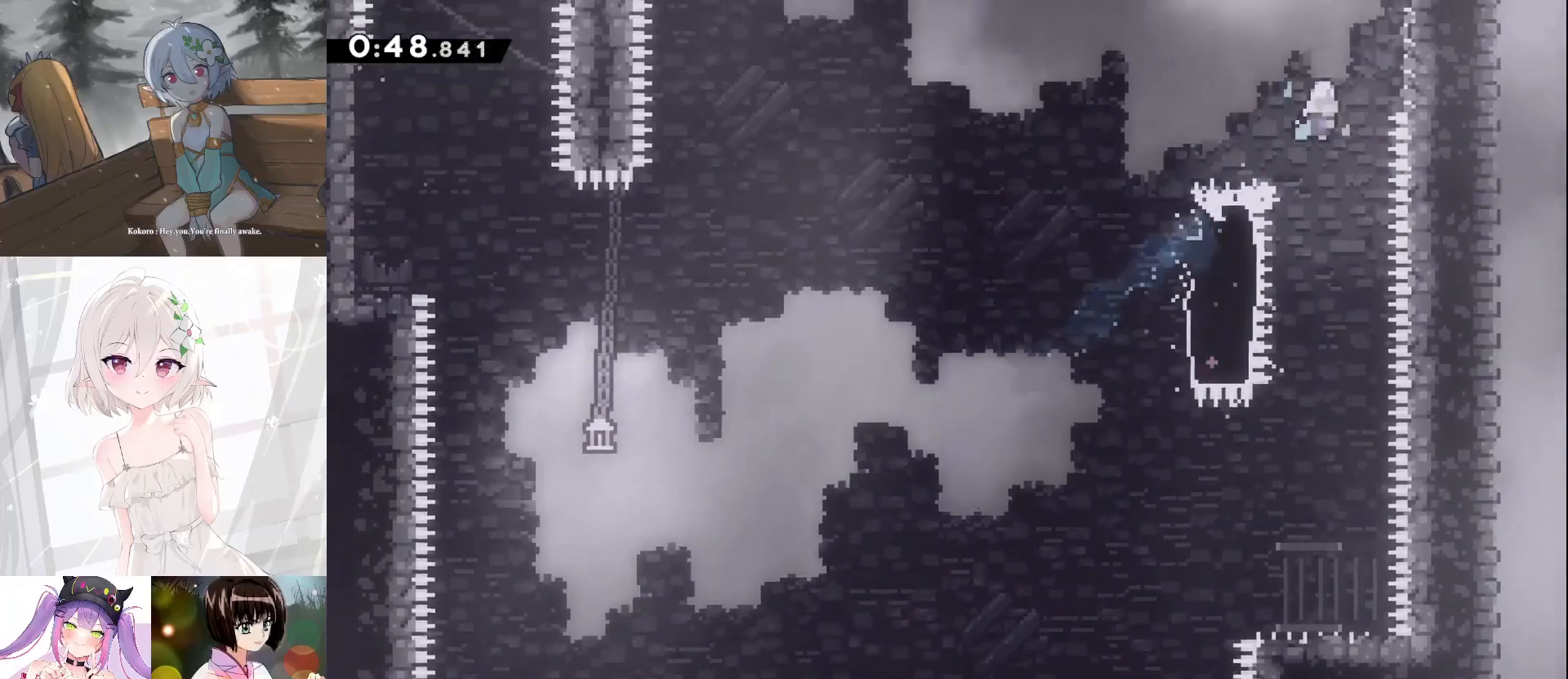
{"keys": ["d", "grab", "jump", "w"], "events": [[67, "d", "down"], [67, "w", "down"], [167, "grab", "down"], [233, "jump", "up"], [267, "jump", "down"]]}
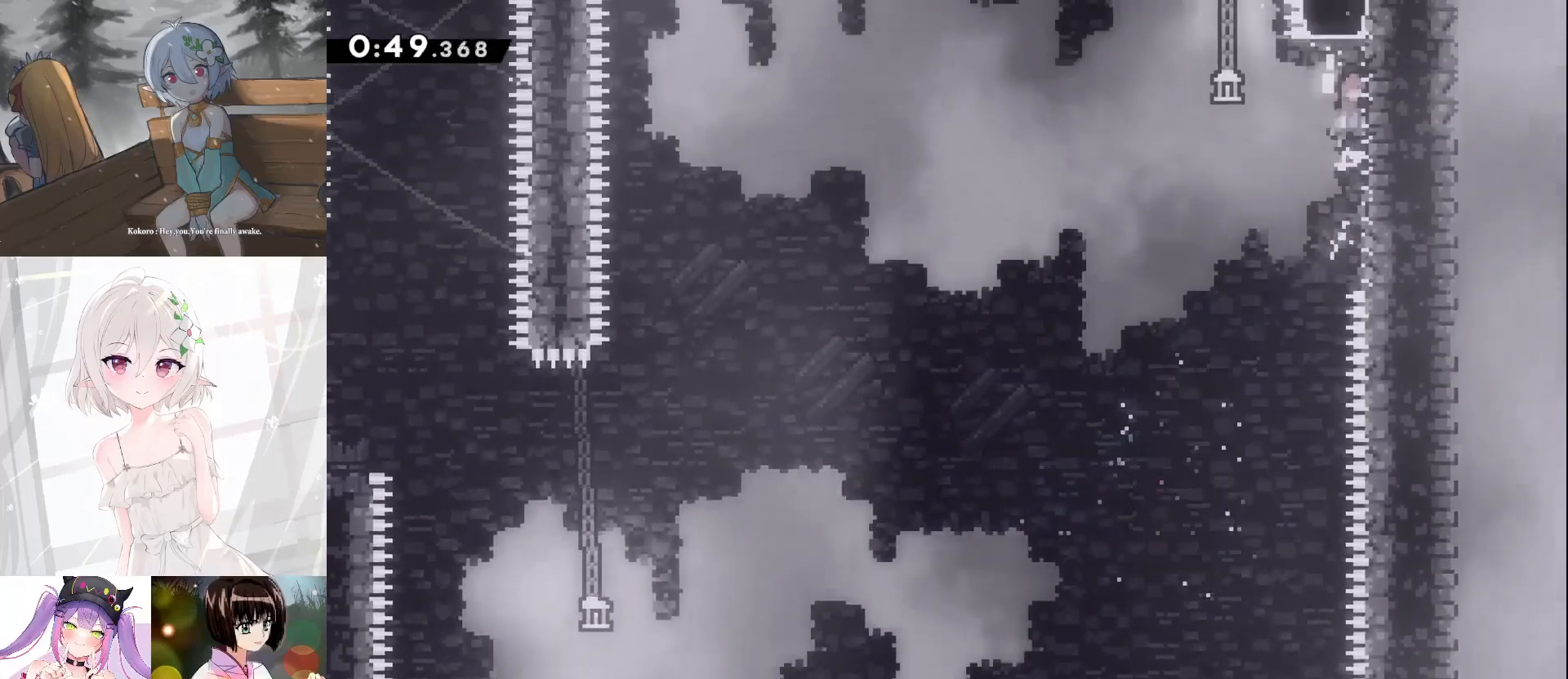
{"keys": ["a", "dash", "grab", "w"], "events": [[133, "jump", "up"], [267, "a", "down"], [267, "d", "up"], [267, "dash", "down"]]}
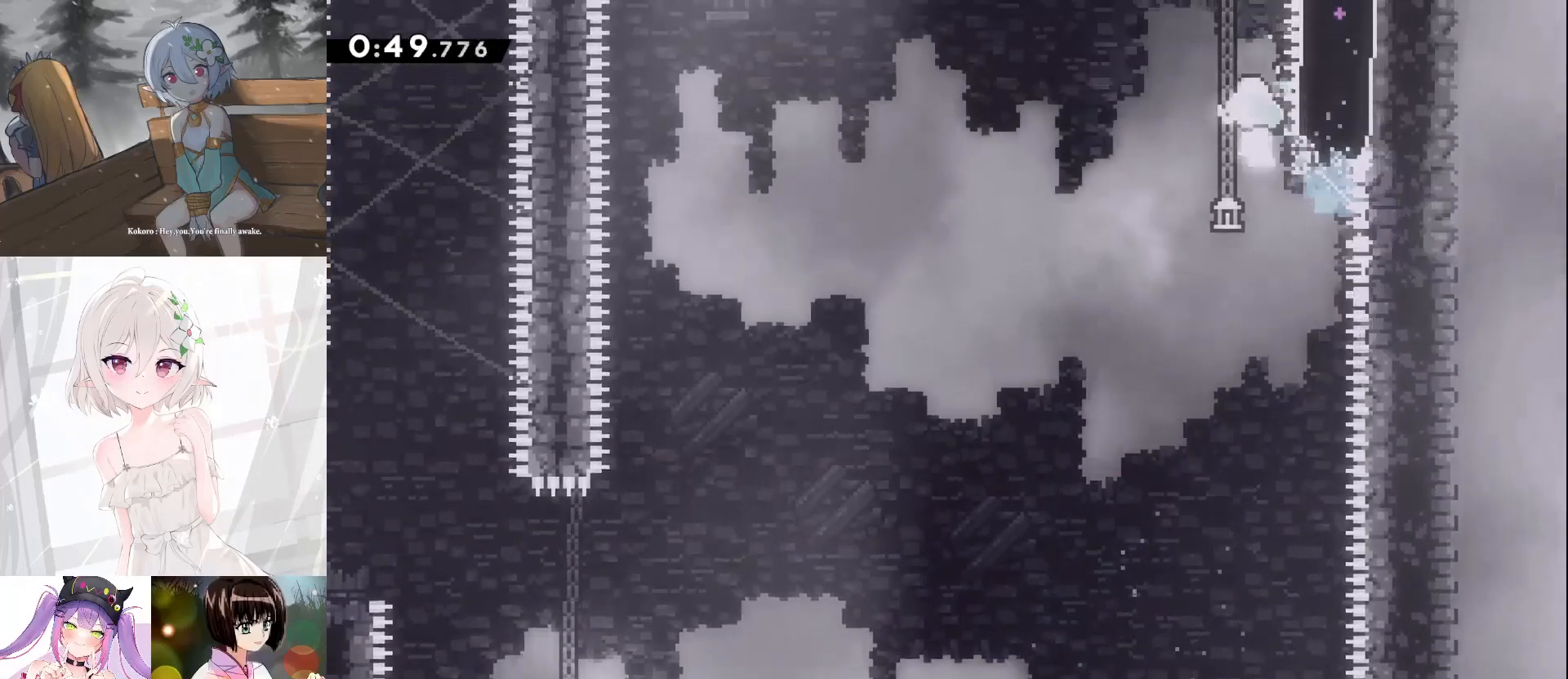
{"keys": ["d", "dash", "grab", "w"], "events": [[33, "jump", "down"], [67, "dash", "up"], [233, "a", "up"], [333, "dash", "down"], [433, "jump", "up"], [467, "d", "down"]]}
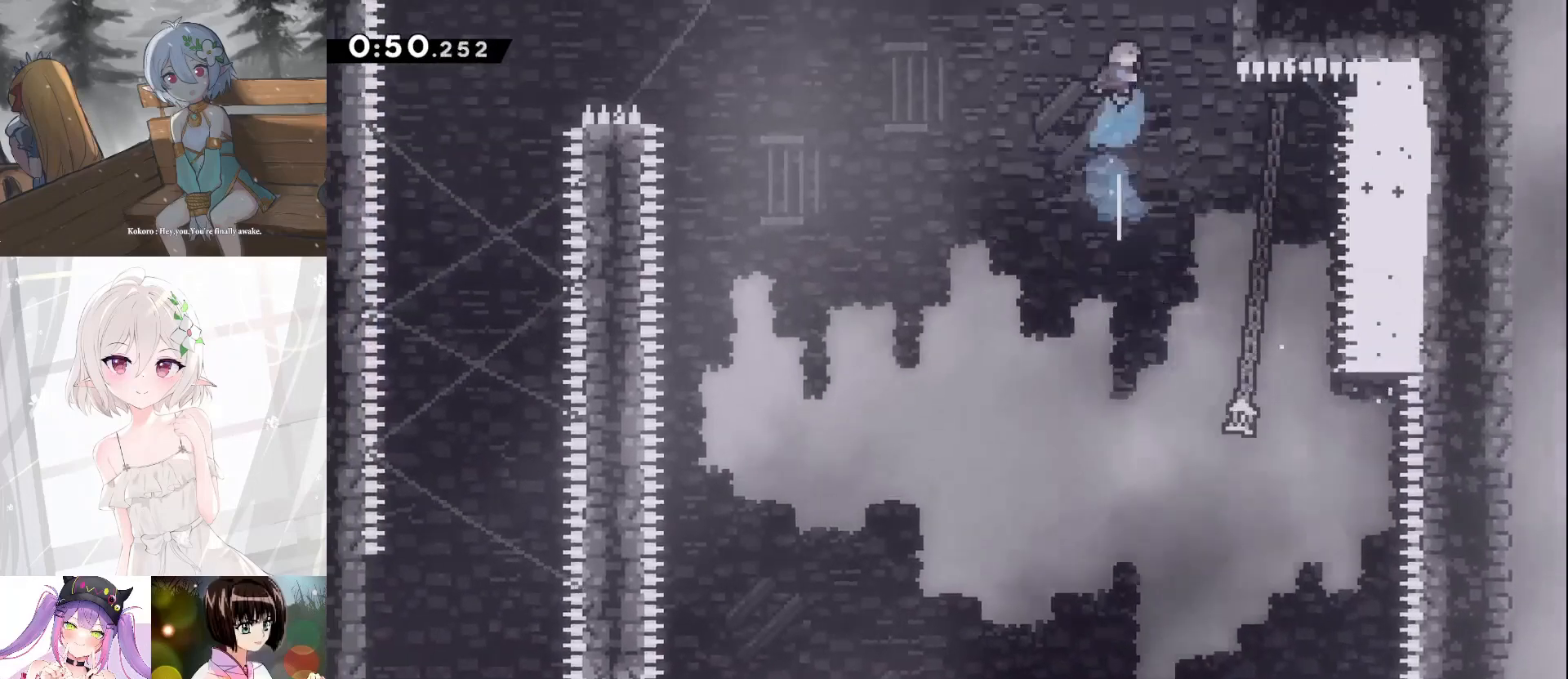
{"keys": ["d", "grab", "jump", "jump2", "w"], "events": [[133, "dash", "up"], [367, "jump", "down"], [500, "jump2", "down"]]}
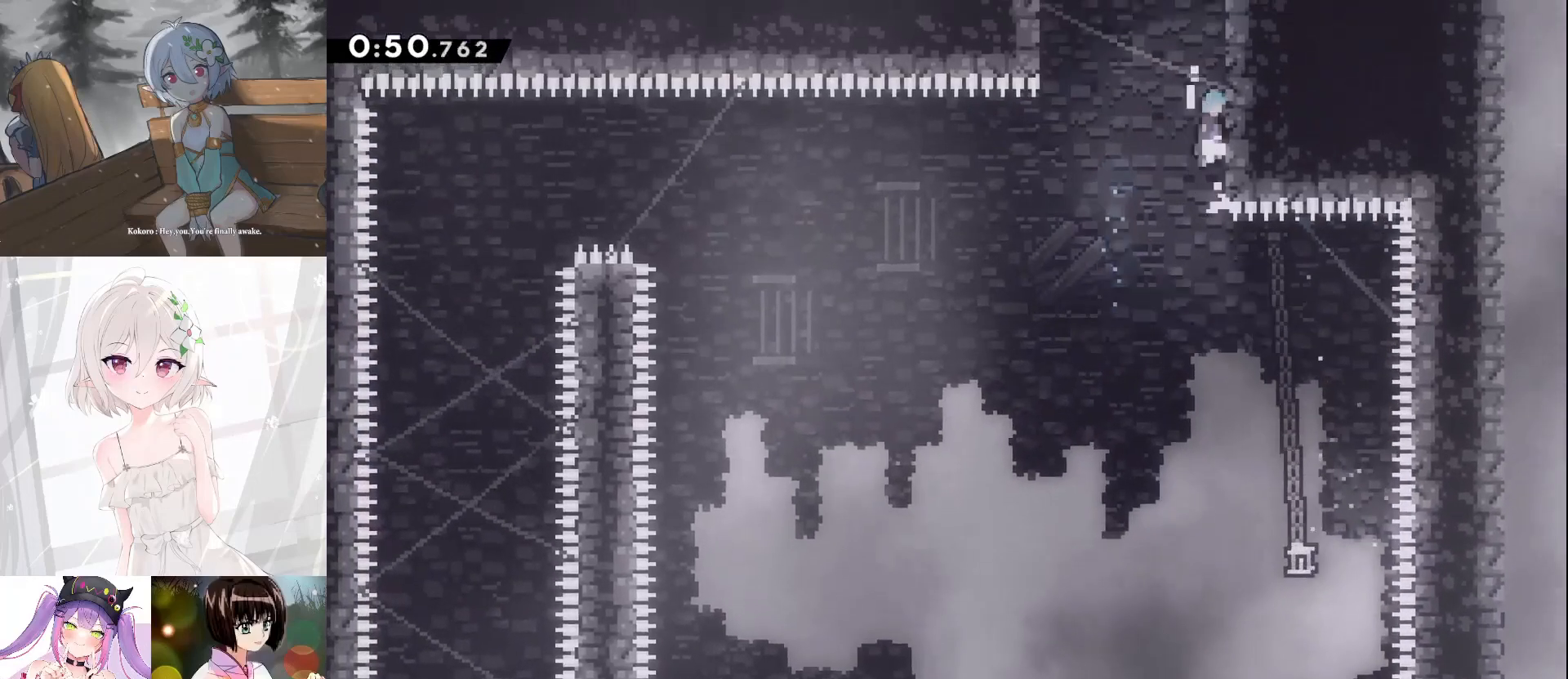
{"keys": ["d", "grab", "w"], "events": [[200, "jump2", "up"], [233, "jump2", "down"], [433, "jump", "up"], [467, "jump2", "up"]]}
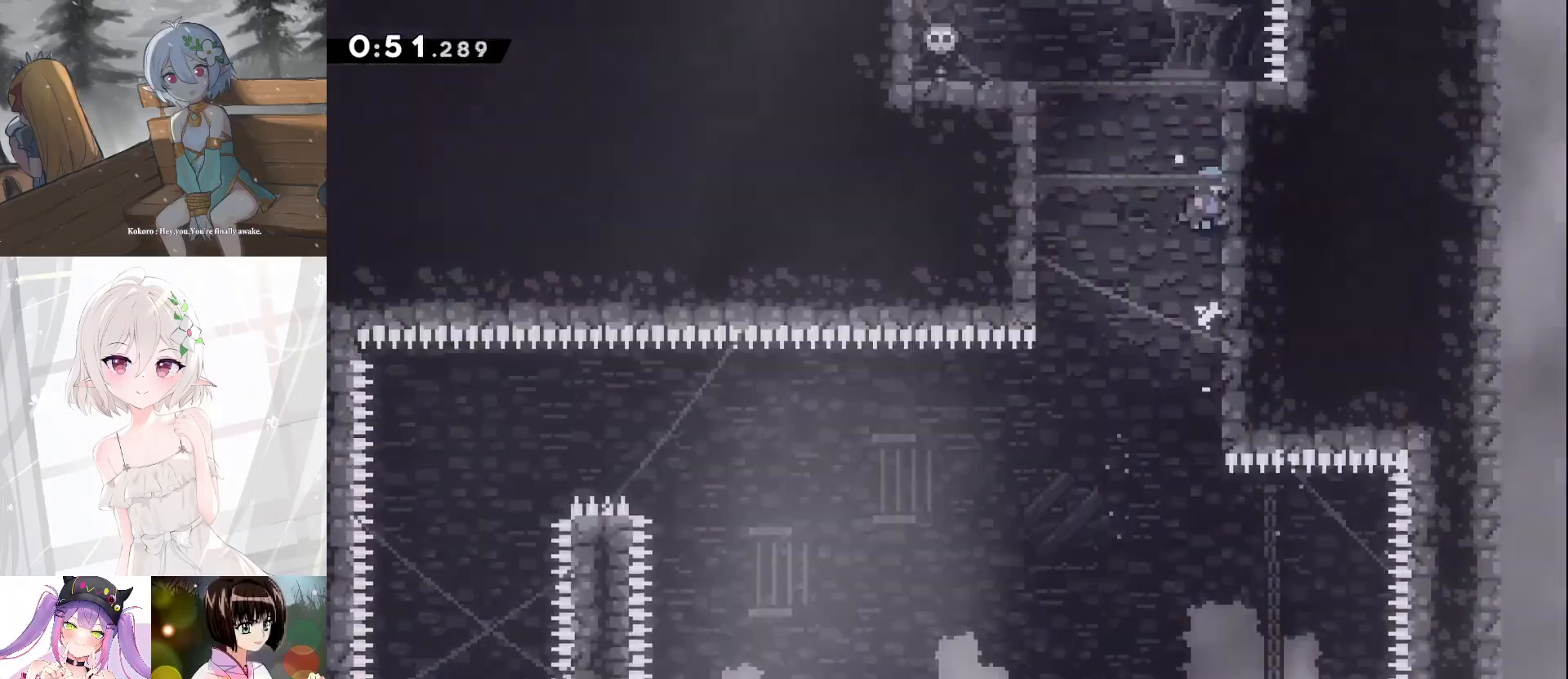
{"keys": ["grab"], "events": [[67, "d", "up"], [67, "w", "up"]]}
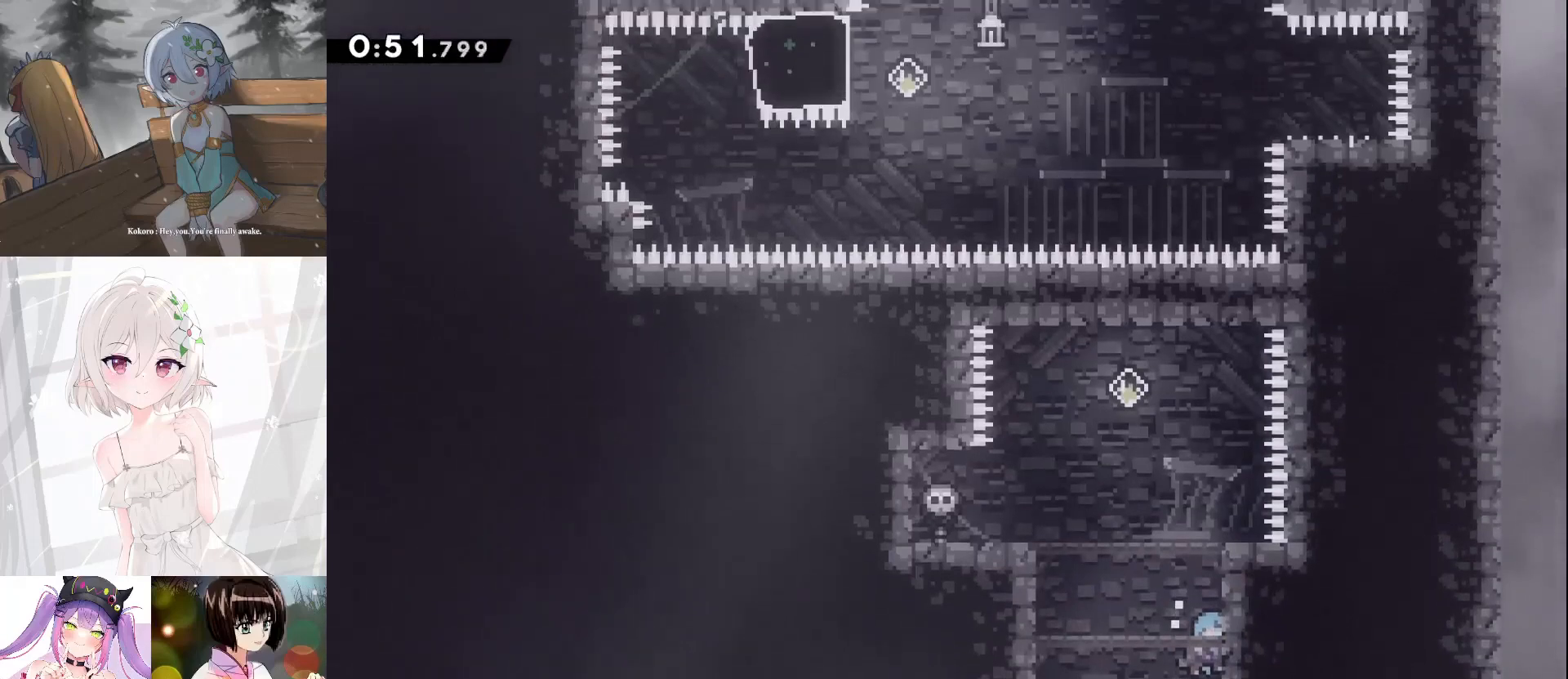
{"keys": ["a", "jump", "jump2"], "events": [[167, "jump", "down"], [300, "grab", "up"], [367, "jump2", "down"], [467, "a", "down"]]}
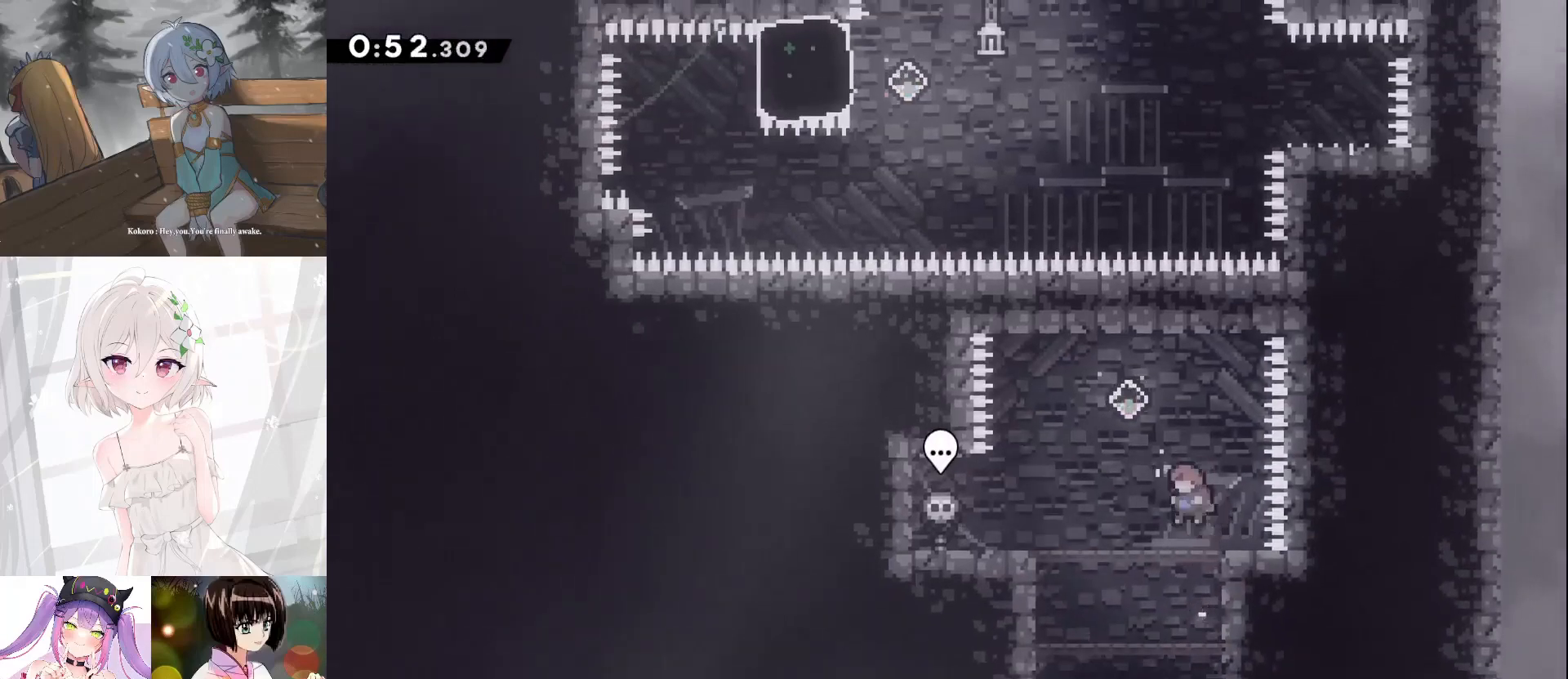
{"keys": ["d", "jump"], "events": [[233, "jump", "up"], [333, "a", "up"], [333, "jump2", "up"], [467, "d", "down"], [467, "jump", "down"]]}
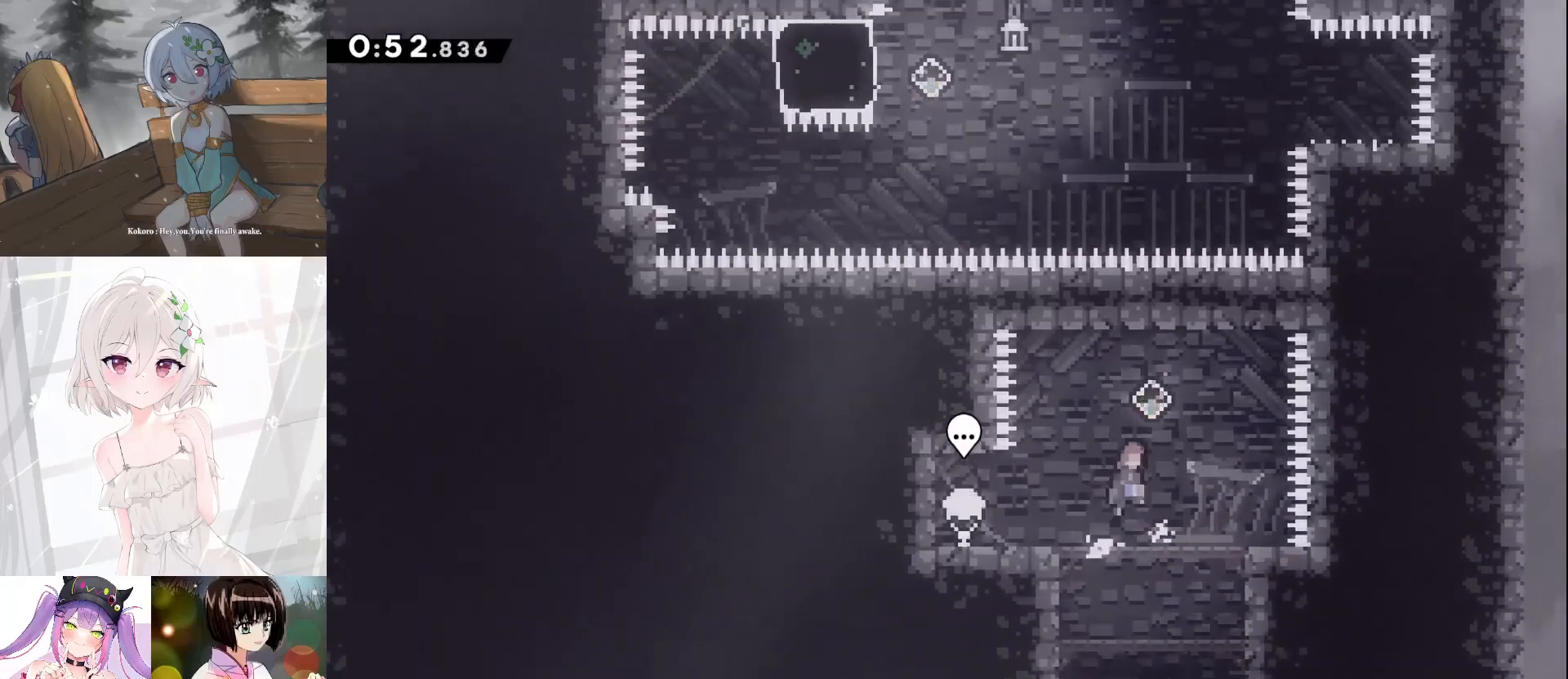
{"keys": ["a"], "events": [[67, "d", "up"], [200, "a", "down"], [200, "jump", "up"]]}
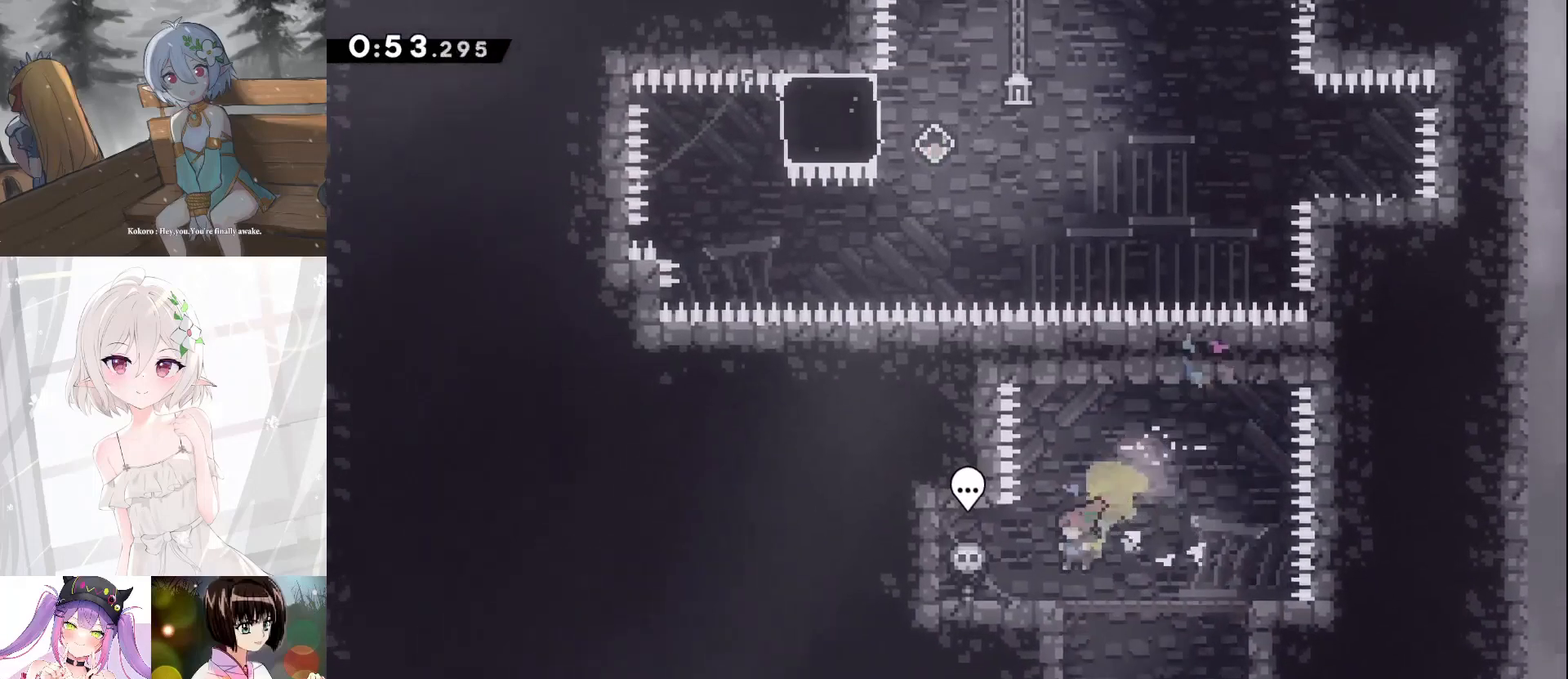
{"keys": ["a", "grab", "jump", "w"], "events": [[233, "jump", "down"], [367, "grab", "down"], [367, "jump", "up"], [367, "w", "down"], [400, "jump", "down"]]}
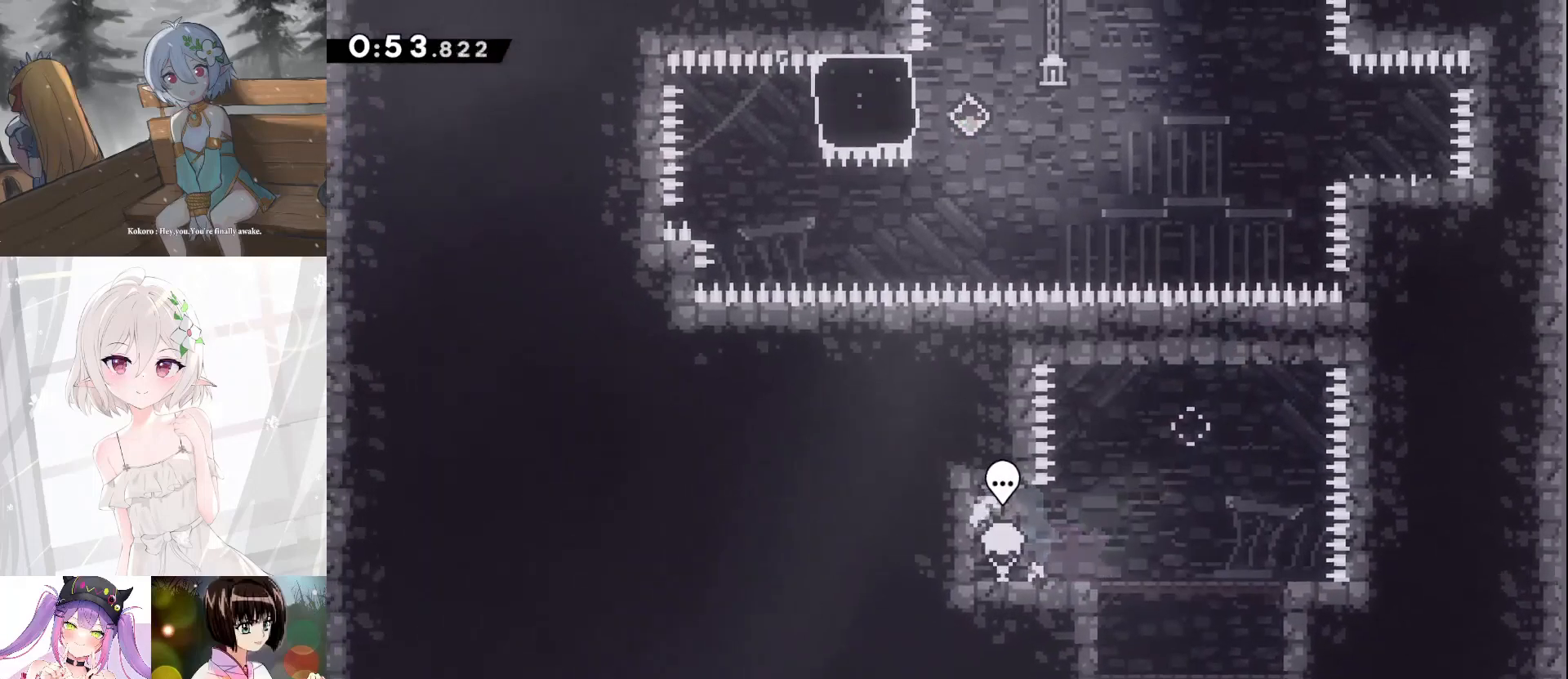
{"keys": ["d", "jump"], "events": [[100, "dash", "down"], [133, "jump", "up"], [333, "a", "up"], [333, "grab", "up"], [367, "d", "down"], [367, "w", "up"], [433, "dash", "up"], [467, "jump", "down"]]}